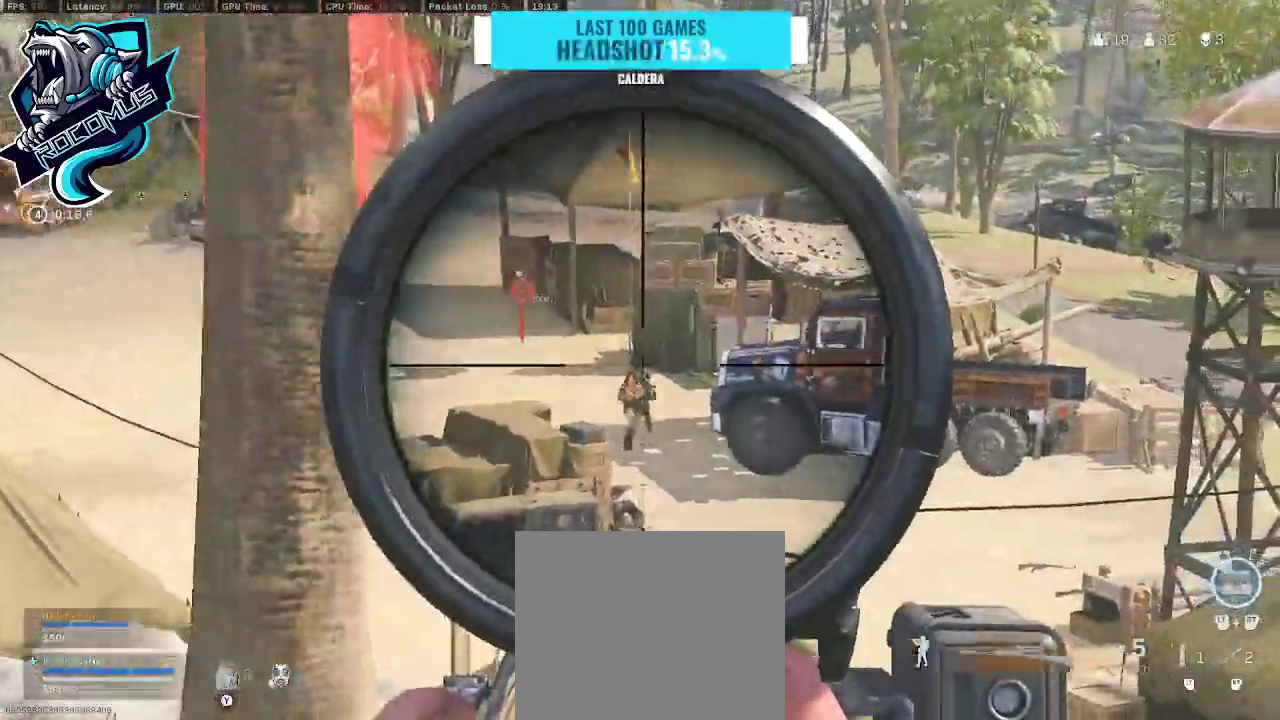
Gameplay with a controller (PlayStation layout); each line is a JSON object with the inputs held at the frame after it. "events" lists button and stick changes between this image and that frame as [ms after this image, input, new state], when the widget could be followed in between.
{"buttons": ["L3"], "left_stick": "up-right", "right_stick": "right", "events": [[67, "R1", "down"], [233, "L1", "up"], [233, "R1", "up"], [333, "left_stick", "up-right"], [433, "L3", "down"], [467, "right_stick", "right"]]}
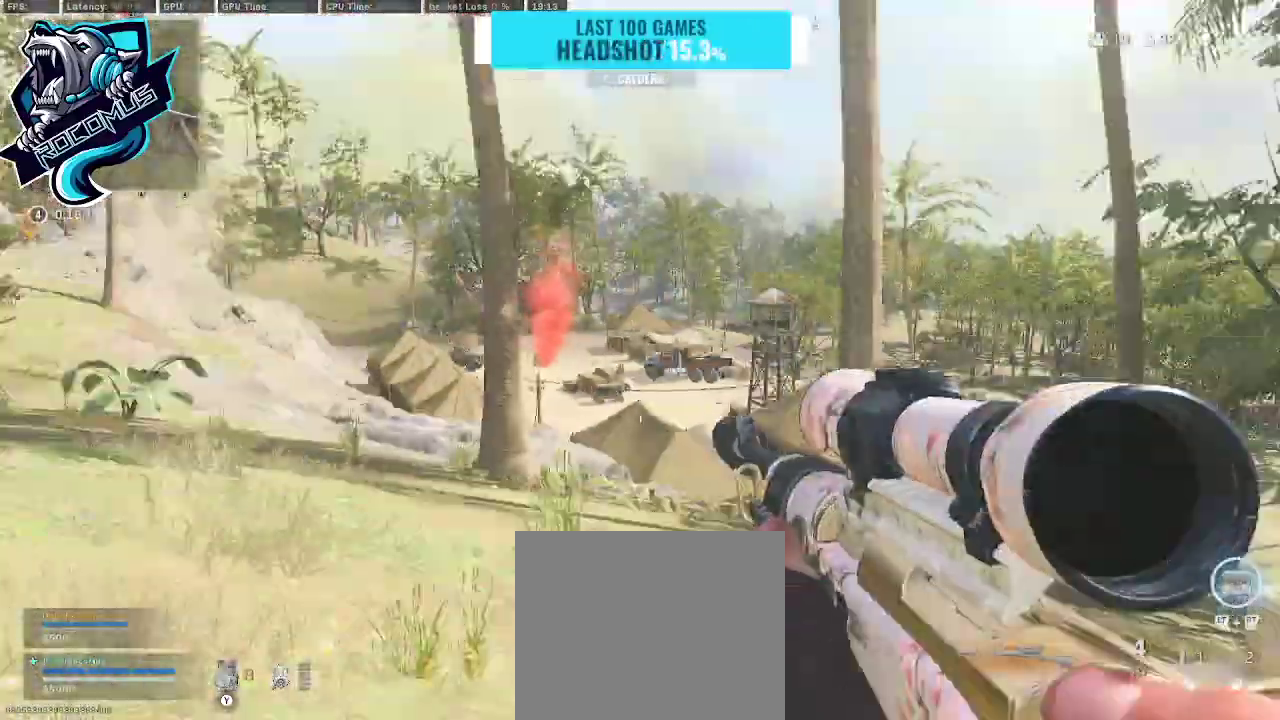
{"buttons": [], "left_stick": "up-right", "right_stick": "left", "events": [[100, "left_stick", "up"], [233, "L3", "up"], [300, "right_stick", "left"], [367, "CROSS", "down"], [433, "CROSS", "up"], [433, "left_stick", "up-right"]]}
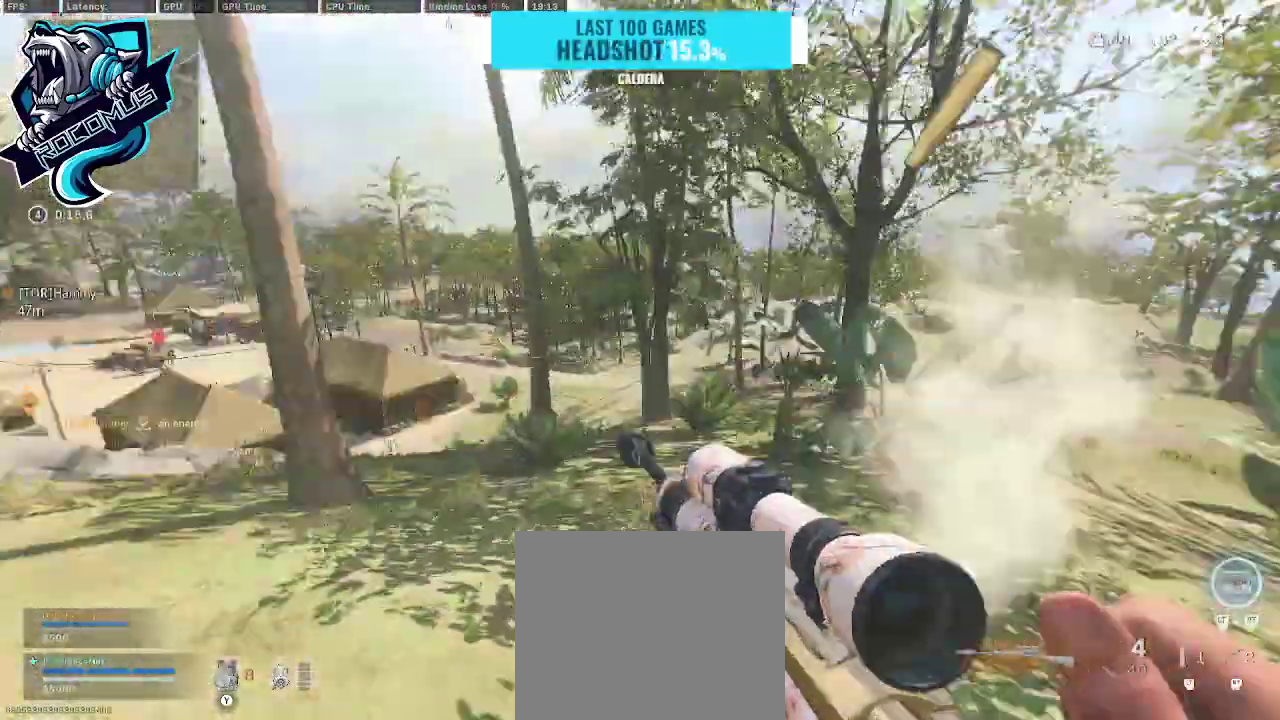
{"buttons": ["L1"], "left_stick": "up-right", "right_stick": "center", "events": [[67, "left_stick", "right"], [100, "right_stick", "center"], [233, "right_stick", "left"], [433, "L1", "down"], [433, "right_stick", "center"], [467, "left_stick", "up-right"]]}
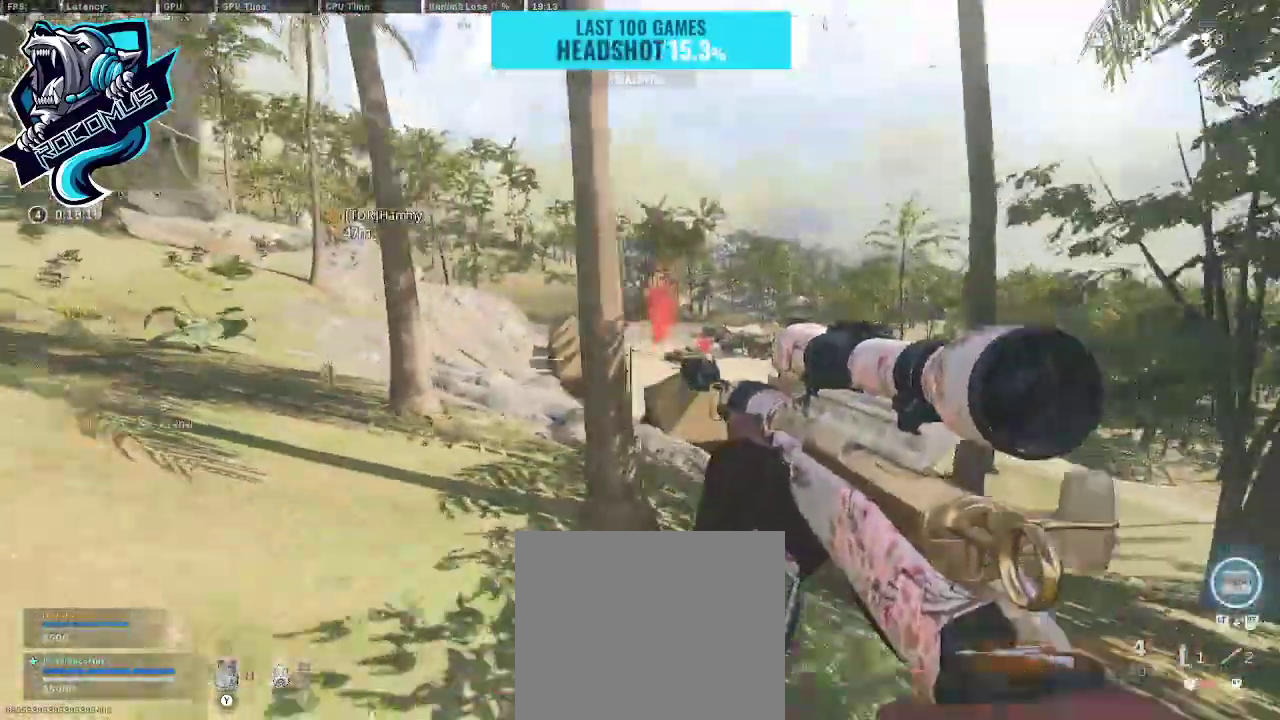
{"buttons": ["L1", "L3"], "left_stick": "center", "right_stick": "up-left", "events": [[67, "right_stick", "up-right"], [167, "left_stick", "center"], [433, "L3", "down"], [433, "right_stick", "up-left"]]}
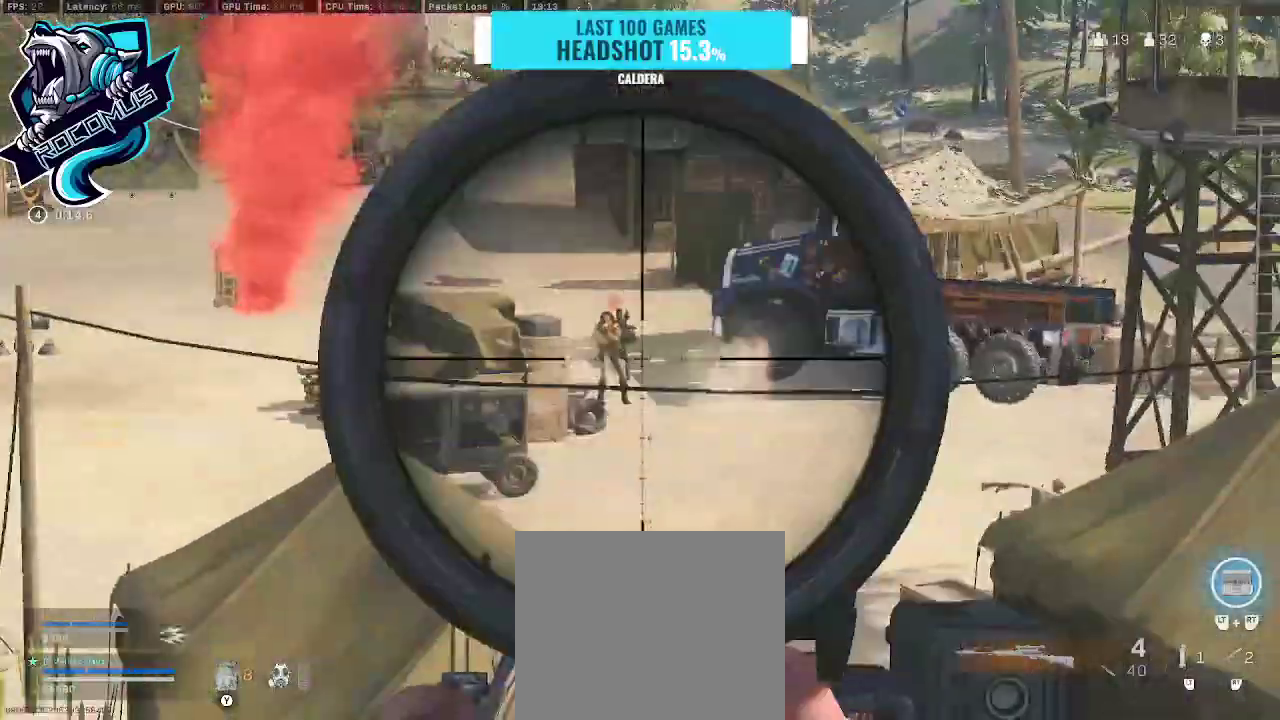
{"buttons": ["L1", "L3"], "left_stick": "center", "right_stick": "center", "events": [[267, "right_stick", "up"], [433, "right_stick", "center"]]}
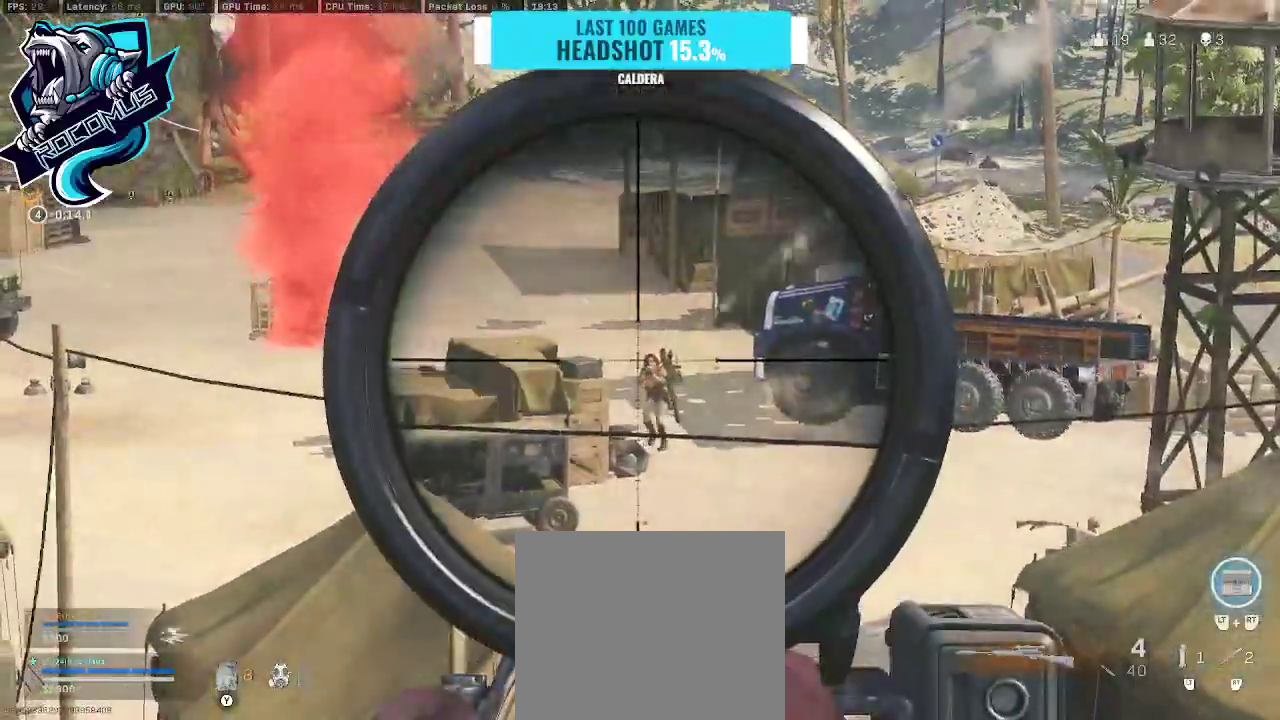
{"buttons": ["L1", "L3"], "left_stick": "right", "right_stick": "center", "events": [[500, "left_stick", "right"]]}
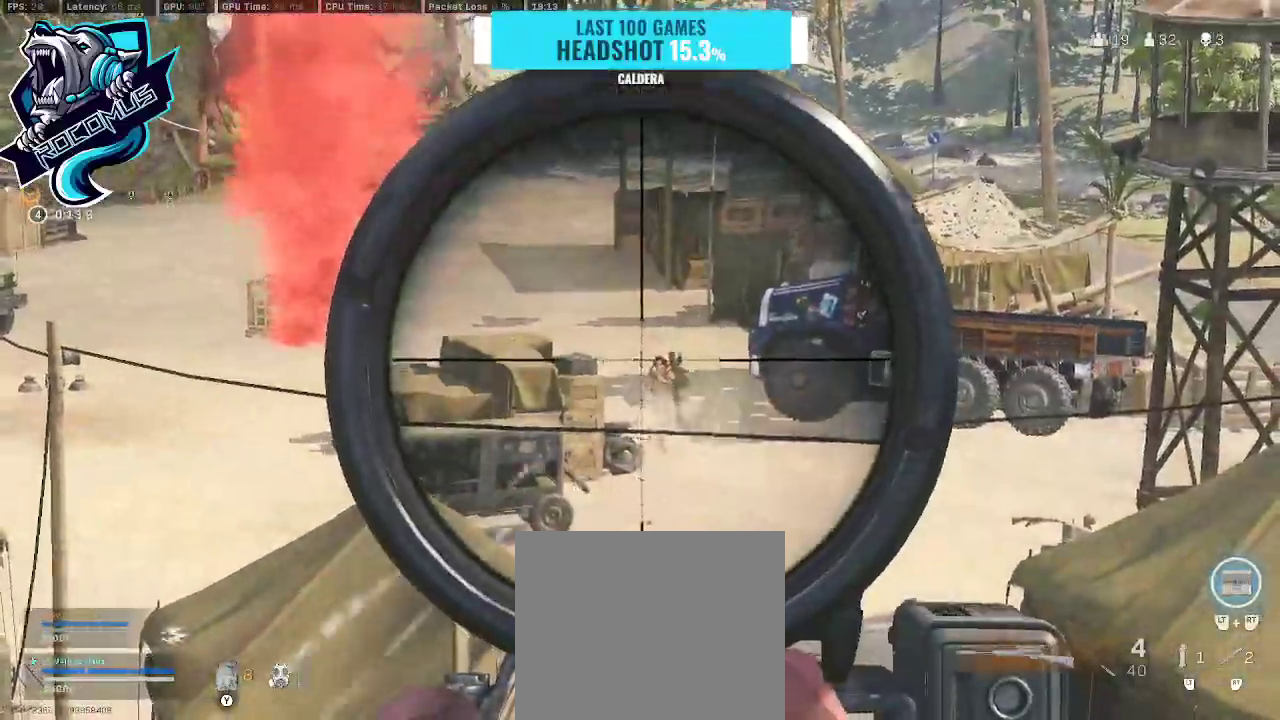
{"buttons": ["L1", "R1", "L3"], "left_stick": "right", "right_stick": "right", "events": [[300, "R1", "down"], [433, "right_stick", "right"]]}
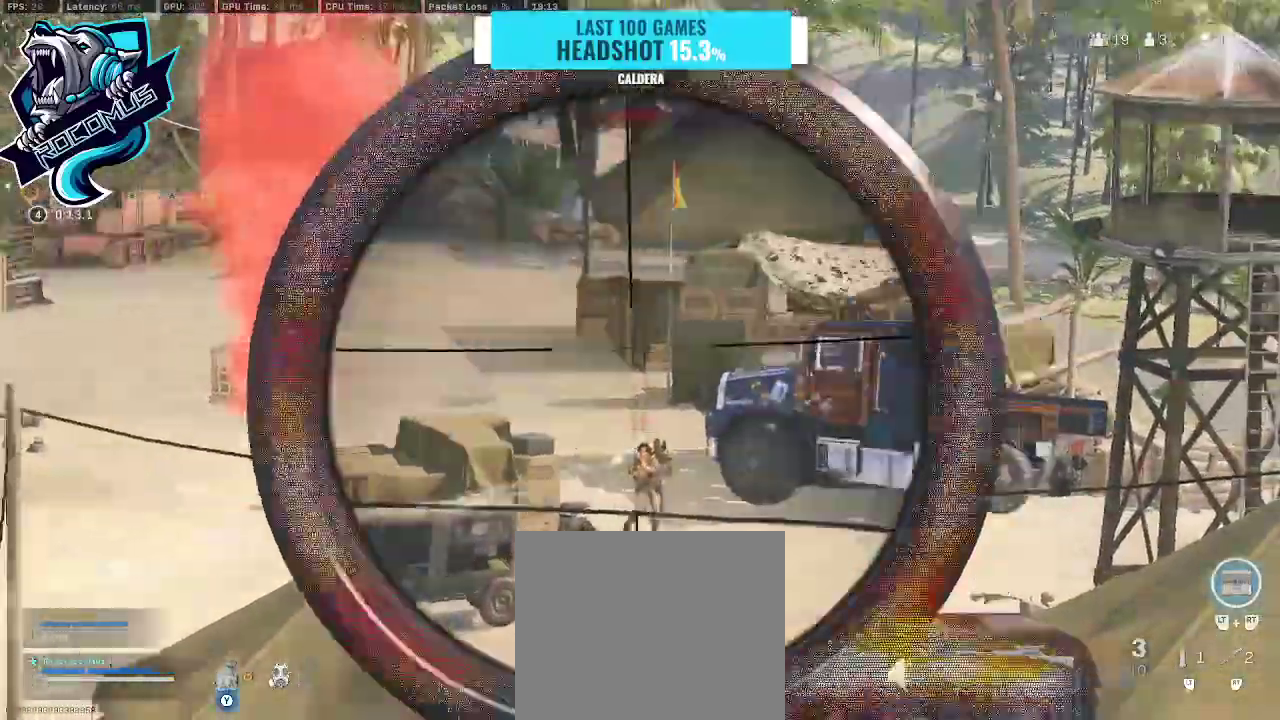
{"buttons": ["CROSS"], "left_stick": "up-right", "right_stick": "down-right", "events": [[33, "L3", "up"], [33, "R1", "up"], [33, "right_stick", "center"], [133, "L1", "up"], [400, "CROSS", "down"], [433, "left_stick", "up-right"], [433, "right_stick", "down-right"]]}
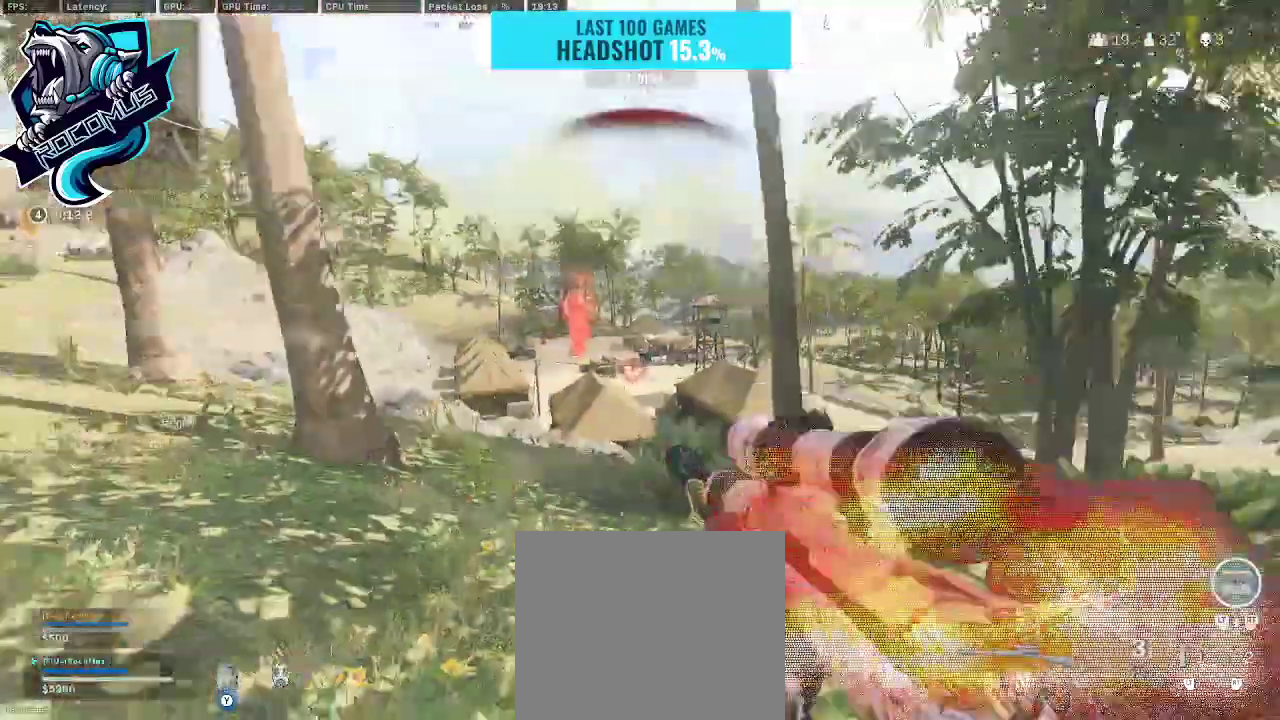
{"buttons": [], "left_stick": "up-left", "right_stick": "center", "events": [[67, "CROSS", "up"], [100, "right_stick", "center"], [267, "right_stick", "left"], [367, "left_stick", "up"], [400, "right_stick", "center"], [500, "left_stick", "up-left"]]}
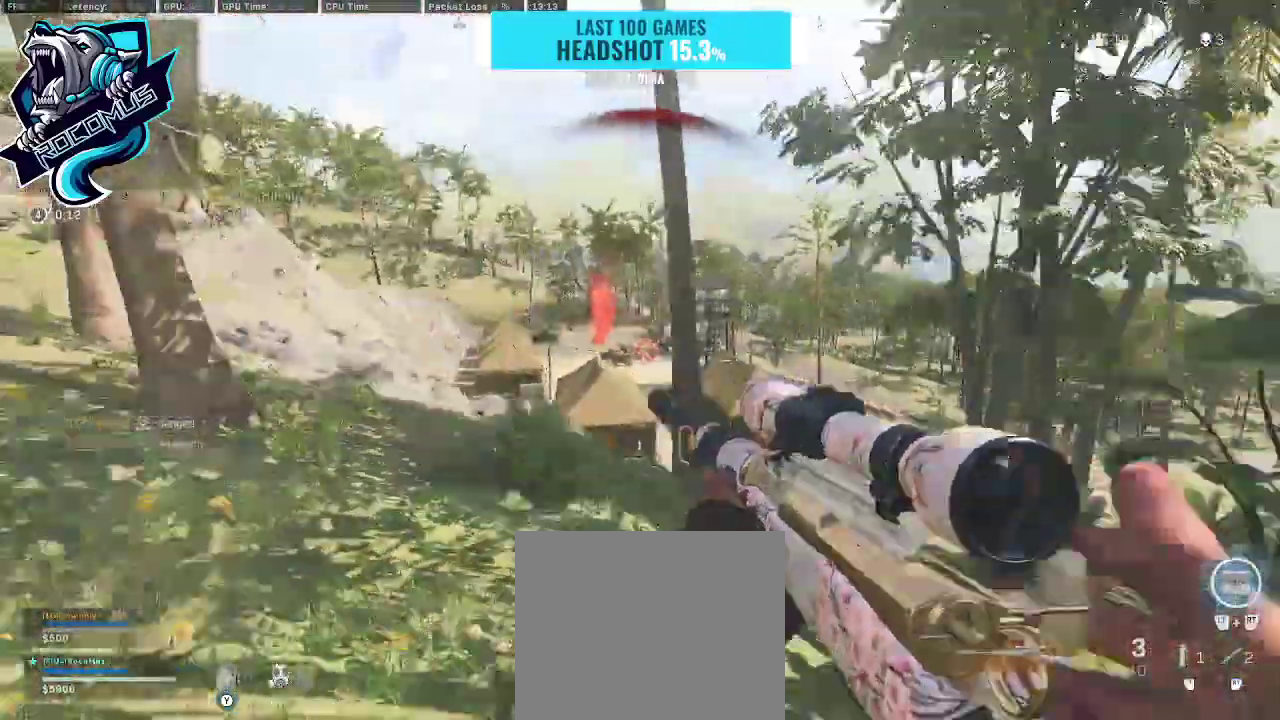
{"buttons": ["L1"], "left_stick": "center", "right_stick": "up-left", "events": [[67, "left_stick", "left"], [233, "L1", "down"], [300, "left_stick", "center"], [400, "right_stick", "up-left"]]}
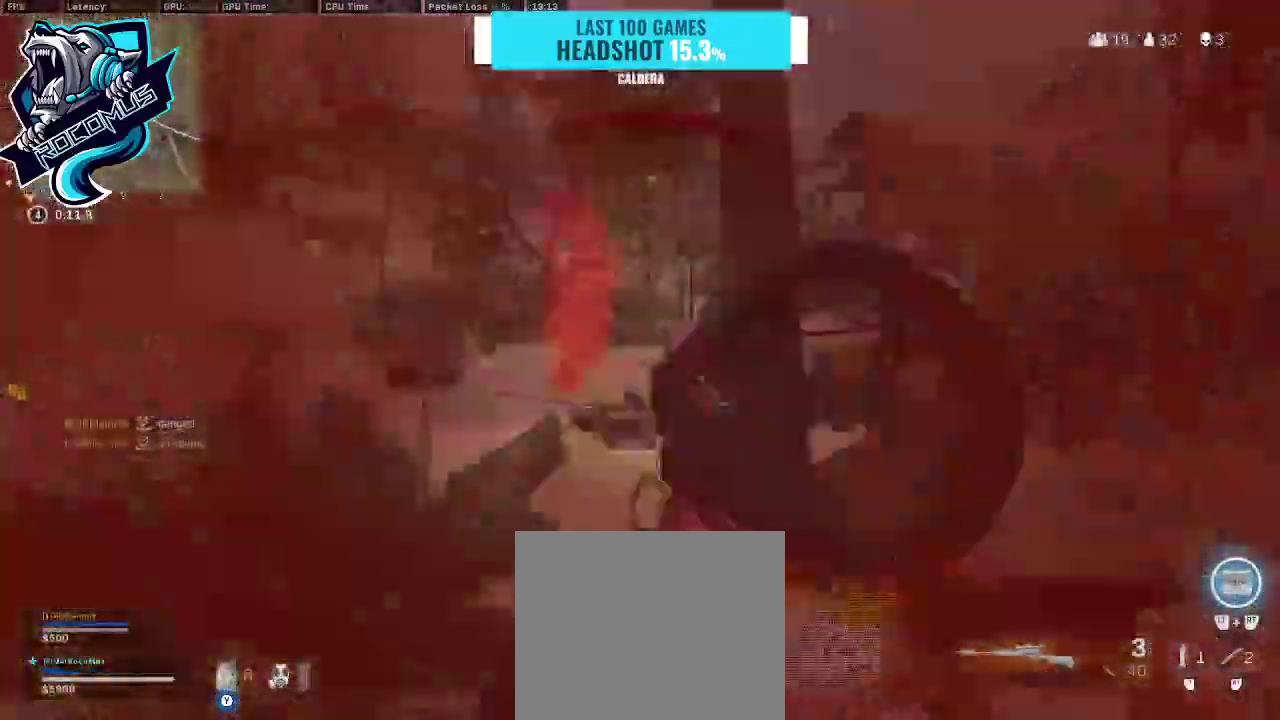
{"buttons": ["L1"], "left_stick": "left", "right_stick": "center", "events": [[33, "left_stick", "left"], [67, "right_stick", "center"], [167, "right_stick", "down-right"], [467, "right_stick", "center"]]}
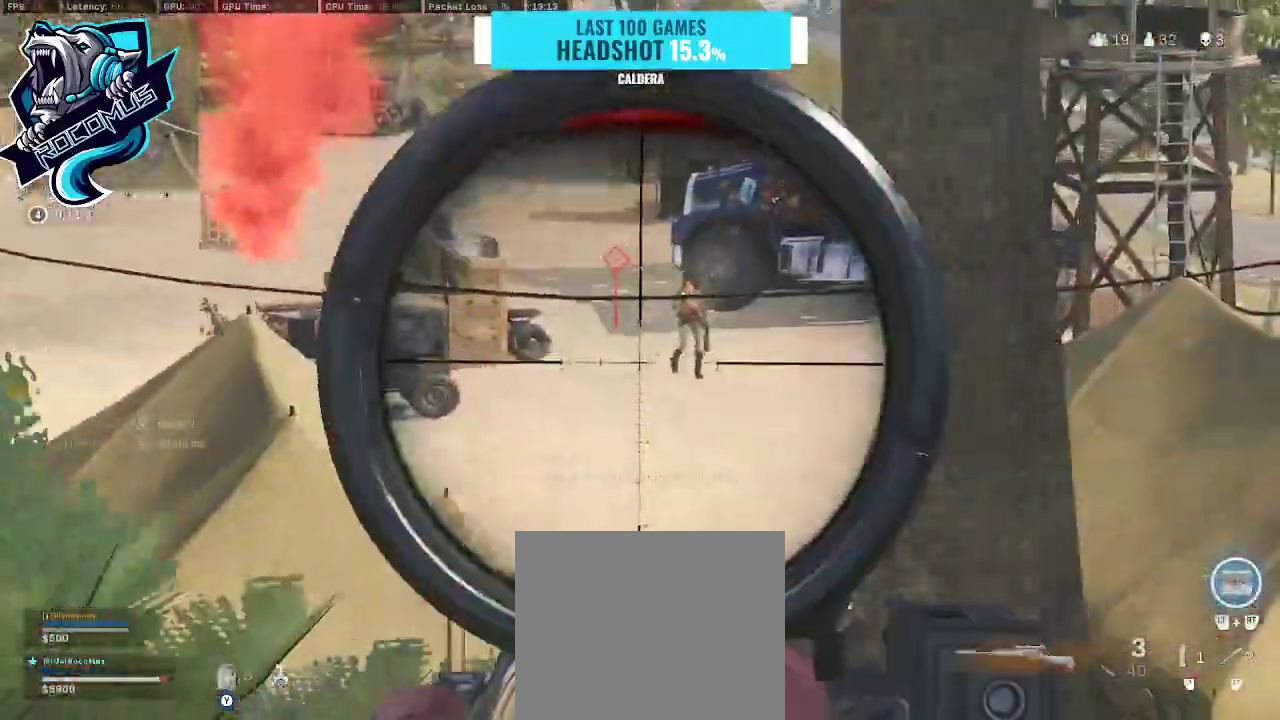
{"buttons": ["L1"], "left_stick": "down-right", "right_stick": "center", "events": [[133, "right_stick", "up-right"], [333, "left_stick", "center"], [433, "left_stick", "down-right"], [433, "right_stick", "center"]]}
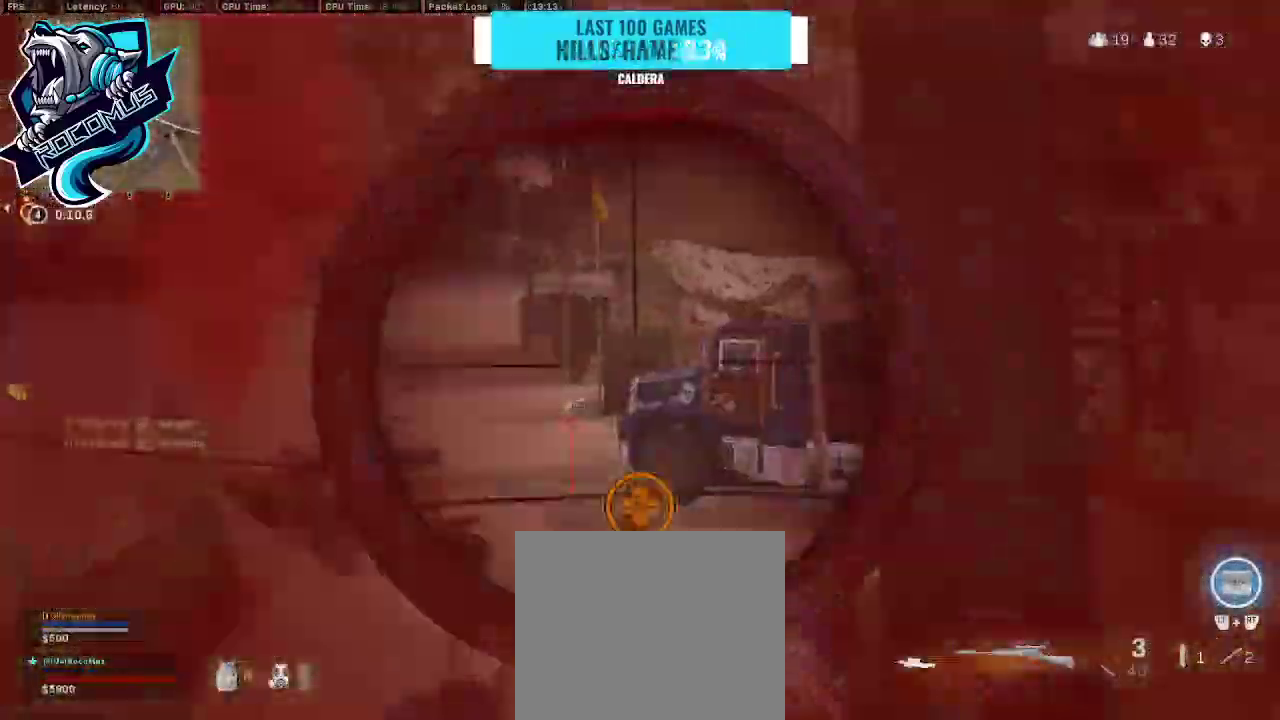
{"buttons": ["TRIANGLE"], "left_stick": "up-right", "right_stick": "center", "events": [[33, "R1", "down"], [100, "right_stick", "left"], [167, "L1", "up"], [167, "R1", "up"], [167, "right_stick", "center"], [300, "L3", "down"], [300, "left_stick", "up-right"], [300, "right_stick", "right"], [367, "TRIANGLE", "down"], [467, "L3", "up"], [467, "right_stick", "center"]]}
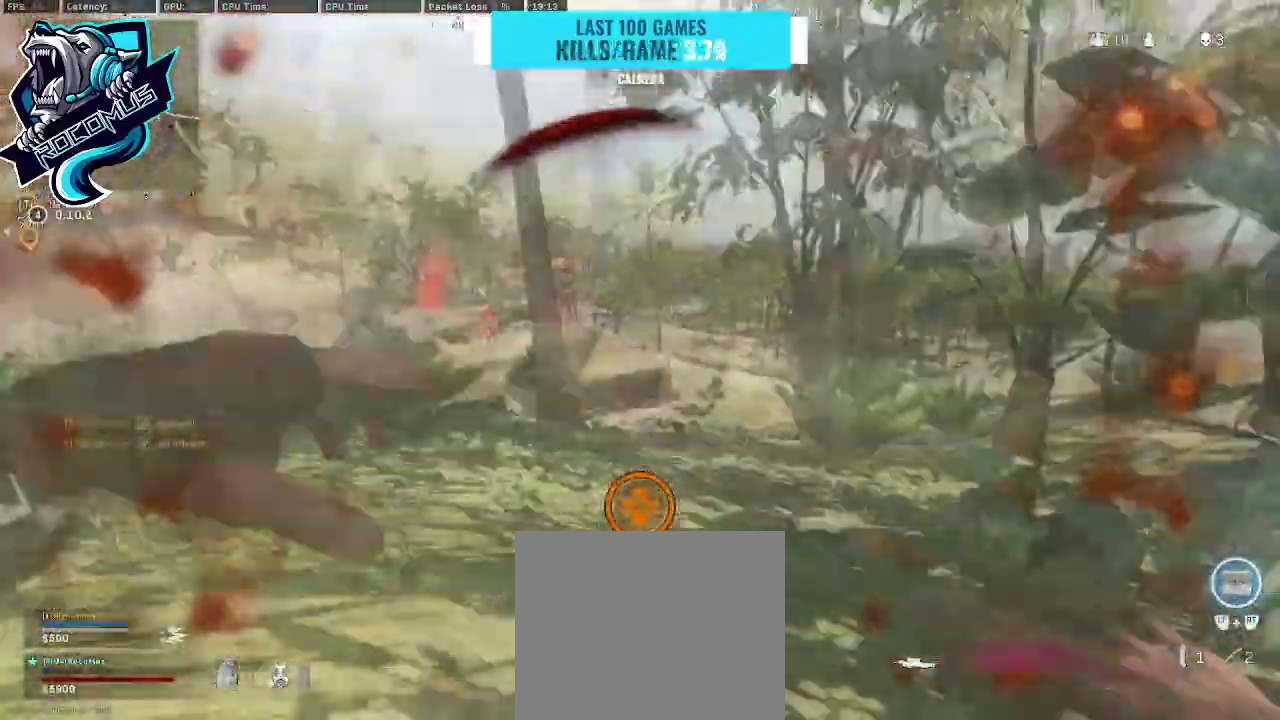
{"buttons": [], "left_stick": "down-right", "right_stick": "center", "events": [[33, "TRIANGLE", "up"], [167, "right_stick", "left"], [267, "left_stick", "down-right"], [400, "right_stick", "center"]]}
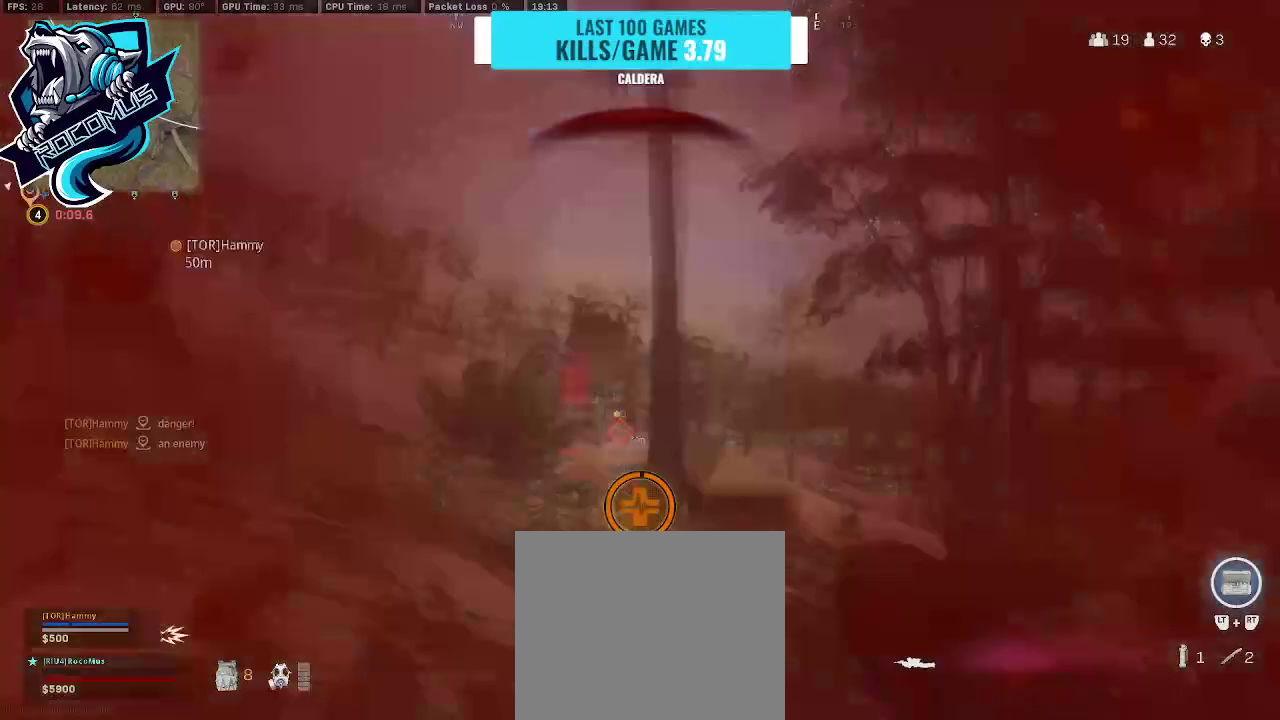
{"buttons": [], "left_stick": "center", "right_stick": "center", "events": [[33, "left_stick", "down"], [267, "left_stick", "center"]]}
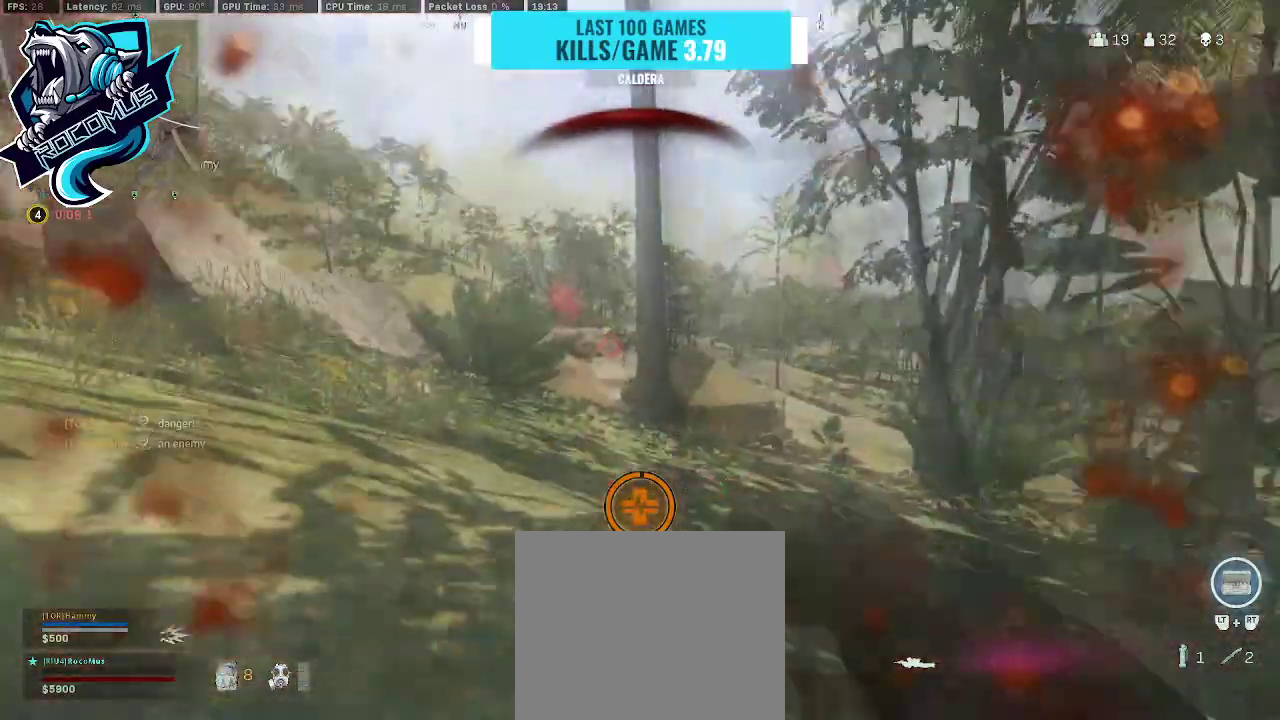
{"buttons": [], "left_stick": "center", "right_stick": "center", "events": []}
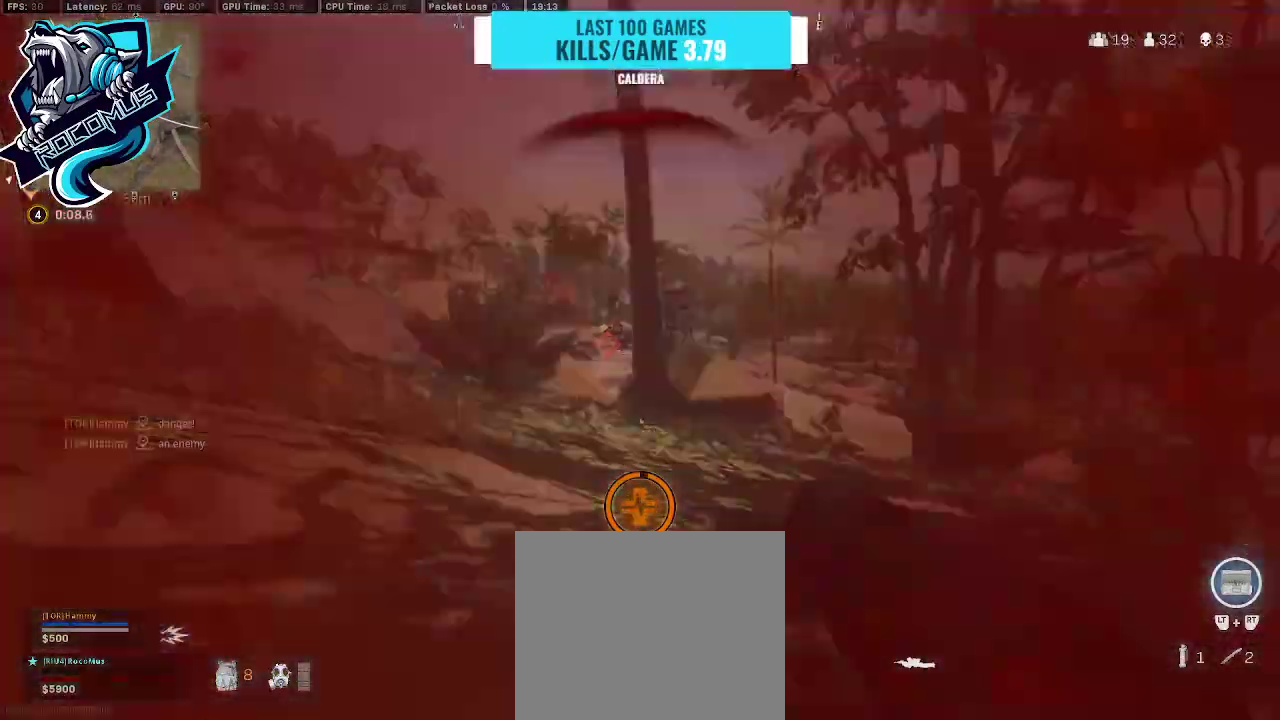
{"buttons": [], "left_stick": "center", "right_stick": "center", "events": []}
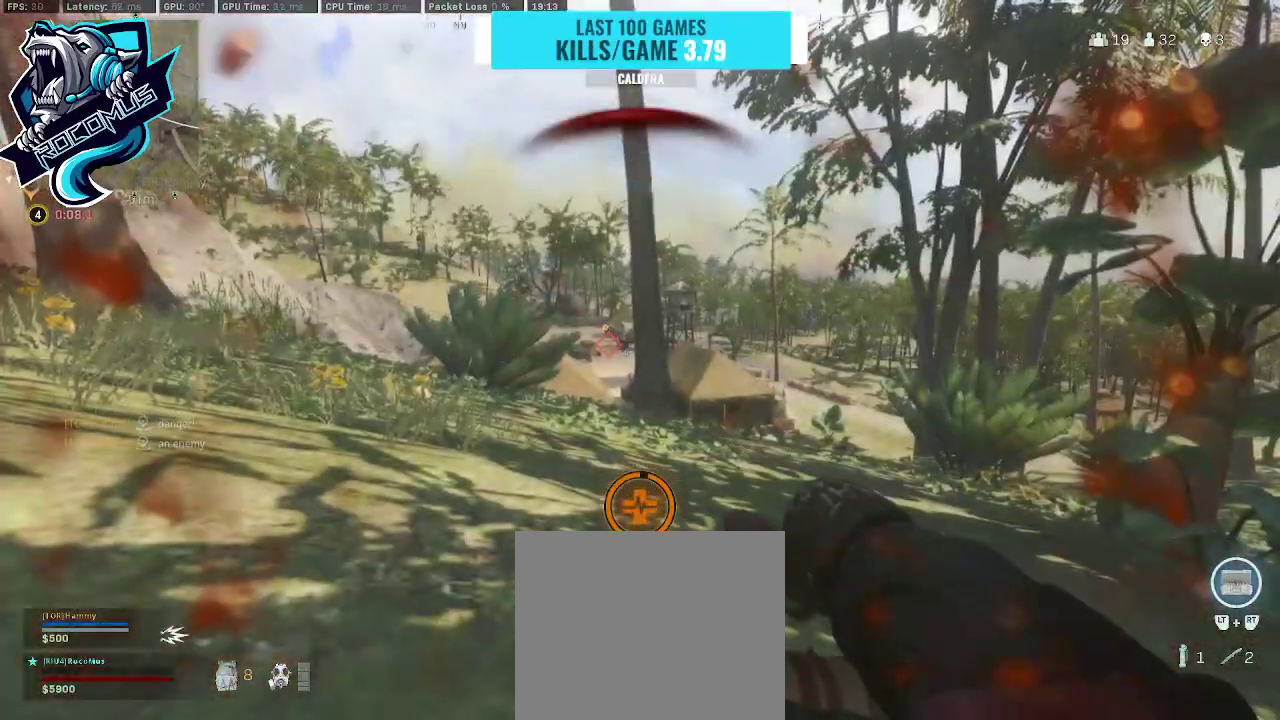
{"buttons": [], "left_stick": "center", "right_stick": "center", "events": []}
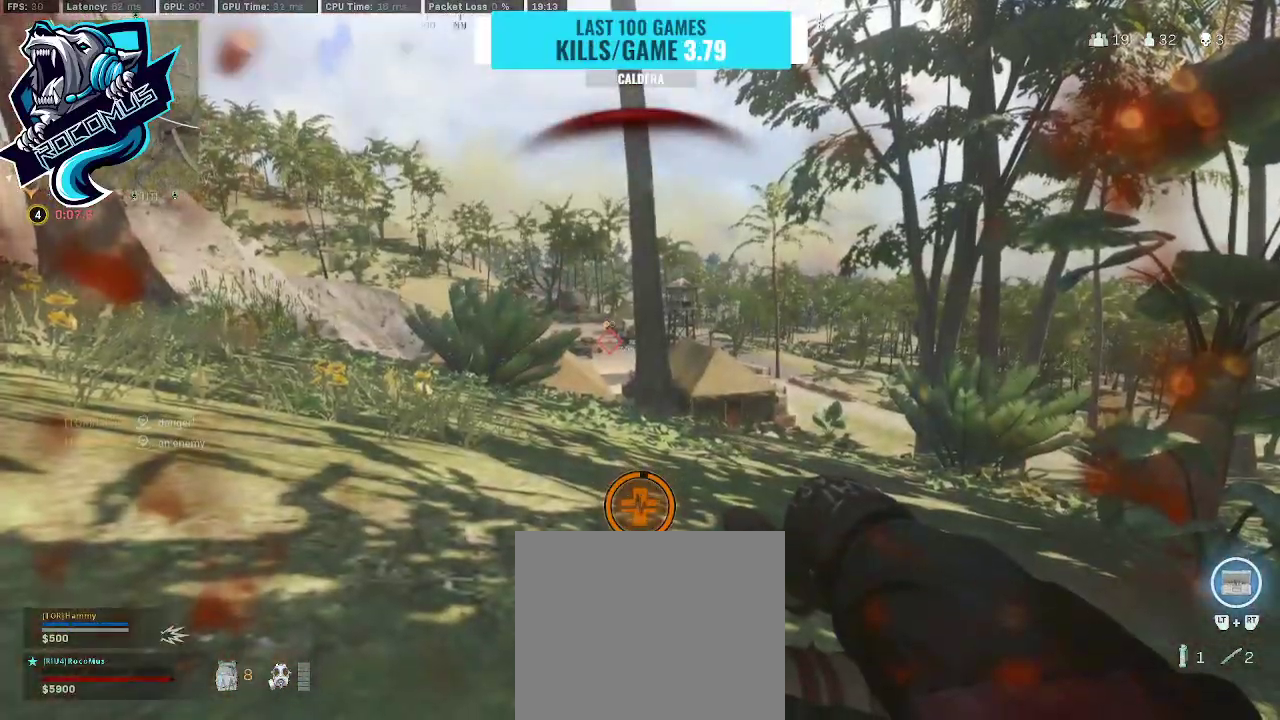
{"buttons": [], "left_stick": "center", "right_stick": "center", "events": []}
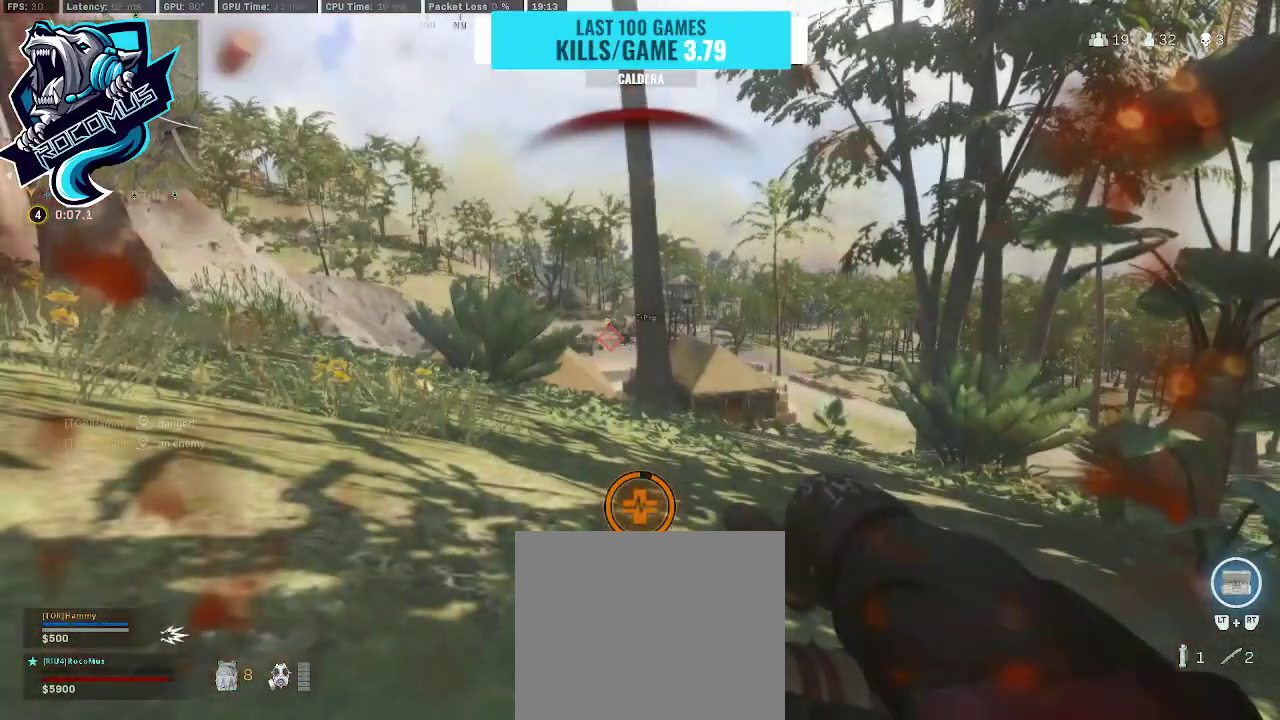
{"buttons": [], "left_stick": "center", "right_stick": "center", "events": []}
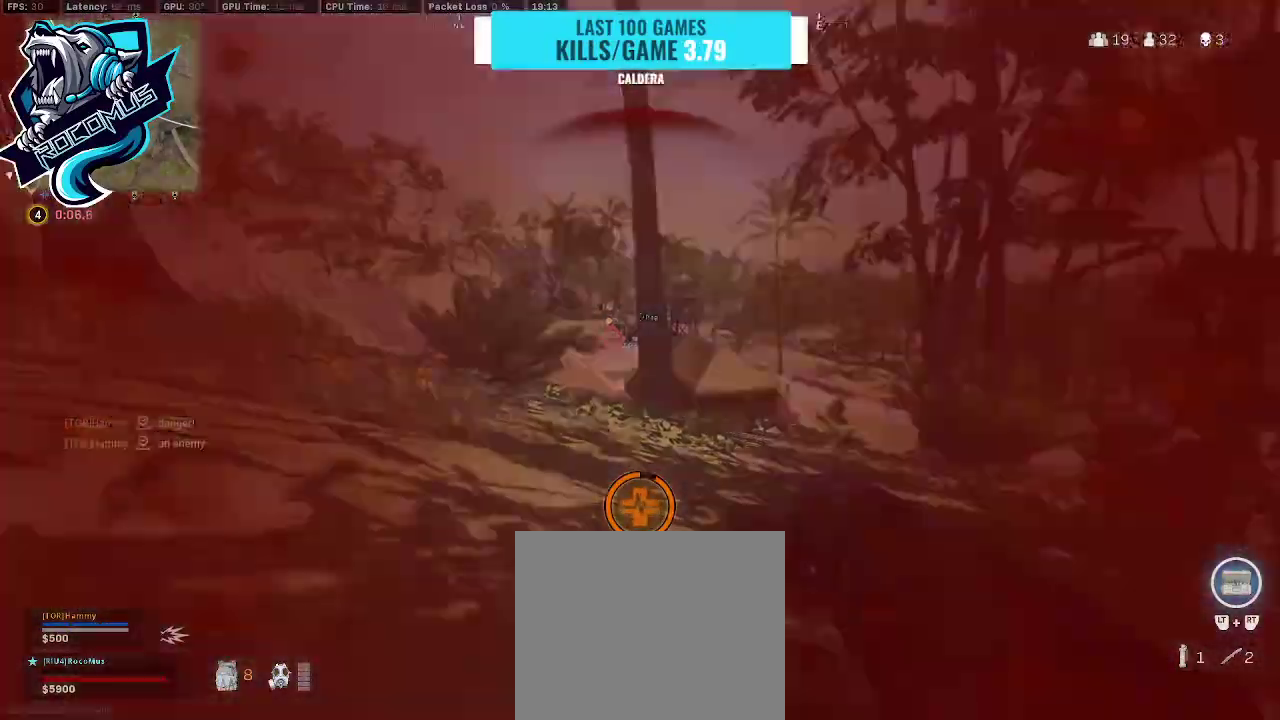
{"buttons": [], "left_stick": "center", "right_stick": "center", "events": [[400, "right_stick", "left"], [467, "right_stick", "center"]]}
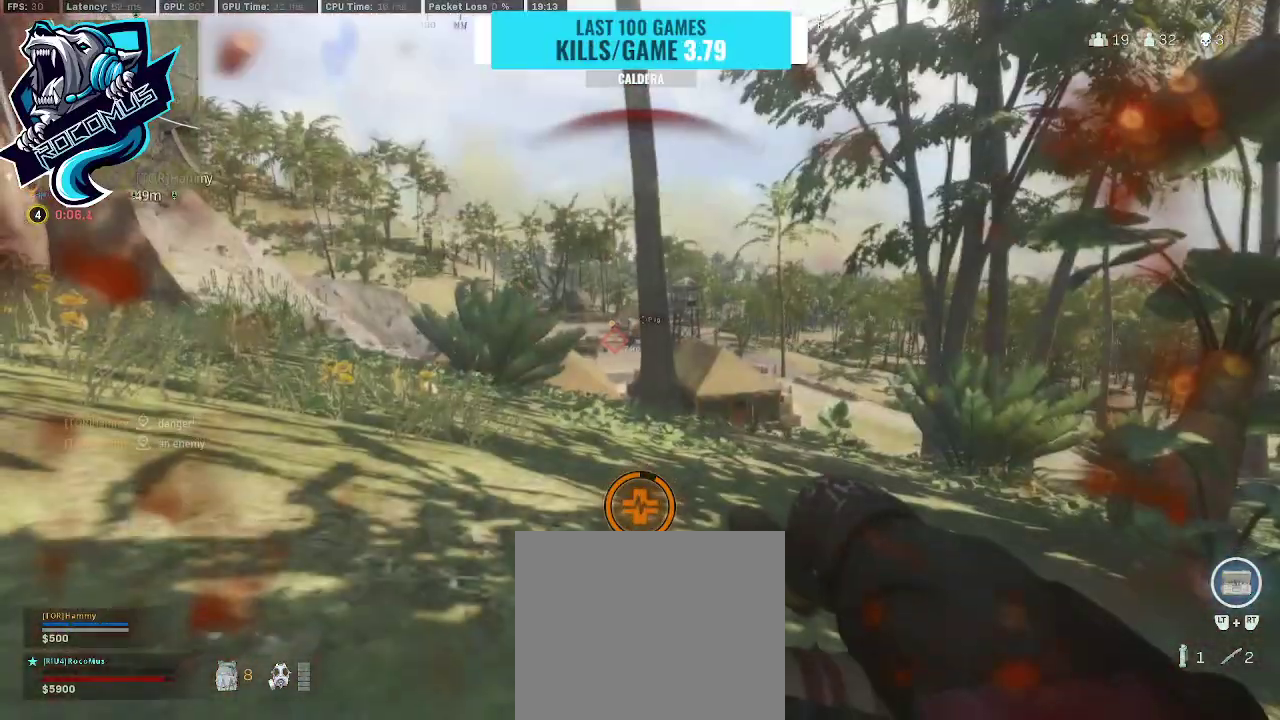
{"buttons": [], "left_stick": "down", "right_stick": "up-left", "events": [[67, "left_stick", "down"], [233, "right_stick", "up-left"]]}
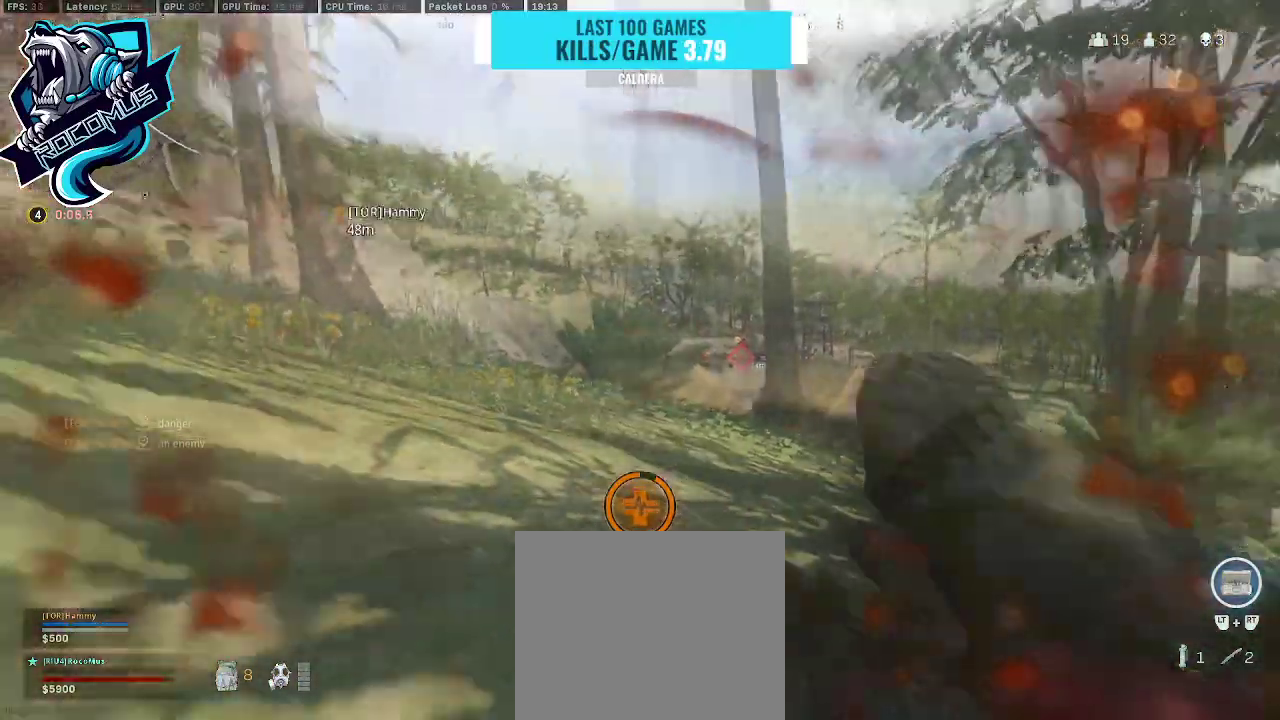
{"buttons": [], "left_stick": "down-left", "right_stick": "up-left", "events": [[133, "left_stick", "down-left"], [133, "right_stick", "center"], [400, "right_stick", "up-left"]]}
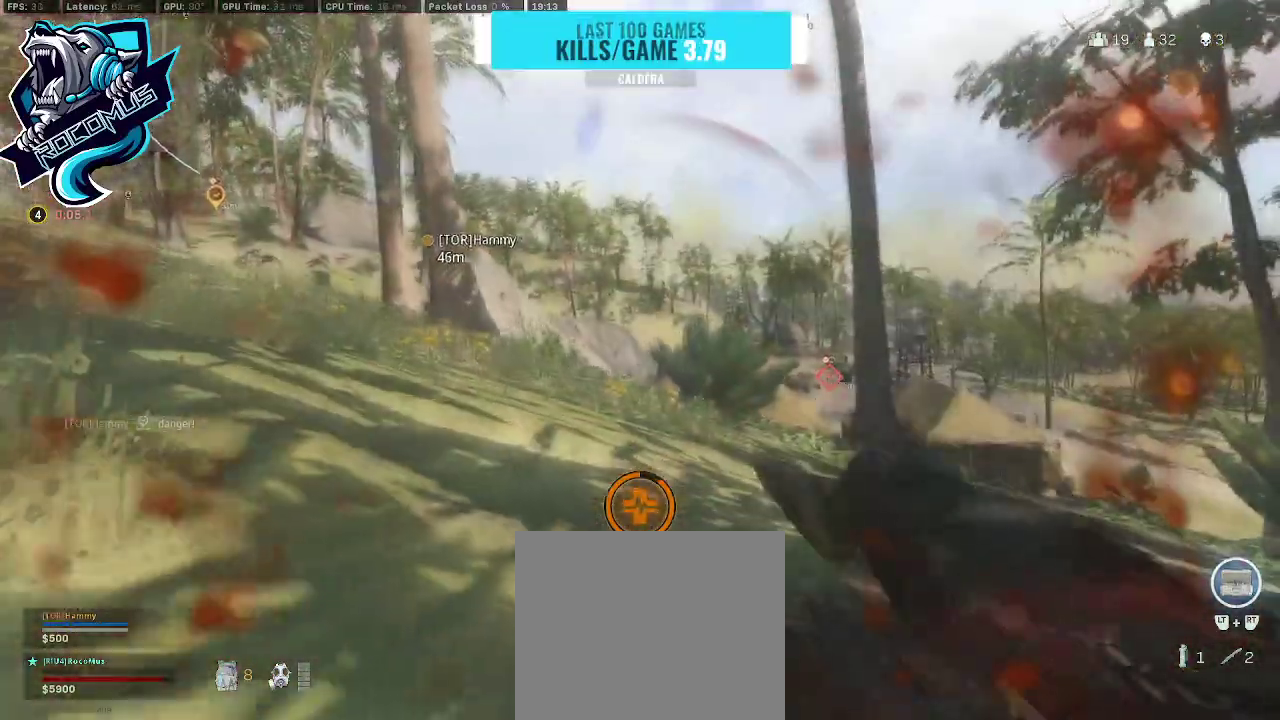
{"buttons": [], "left_stick": "down-left", "right_stick": "up-left", "events": []}
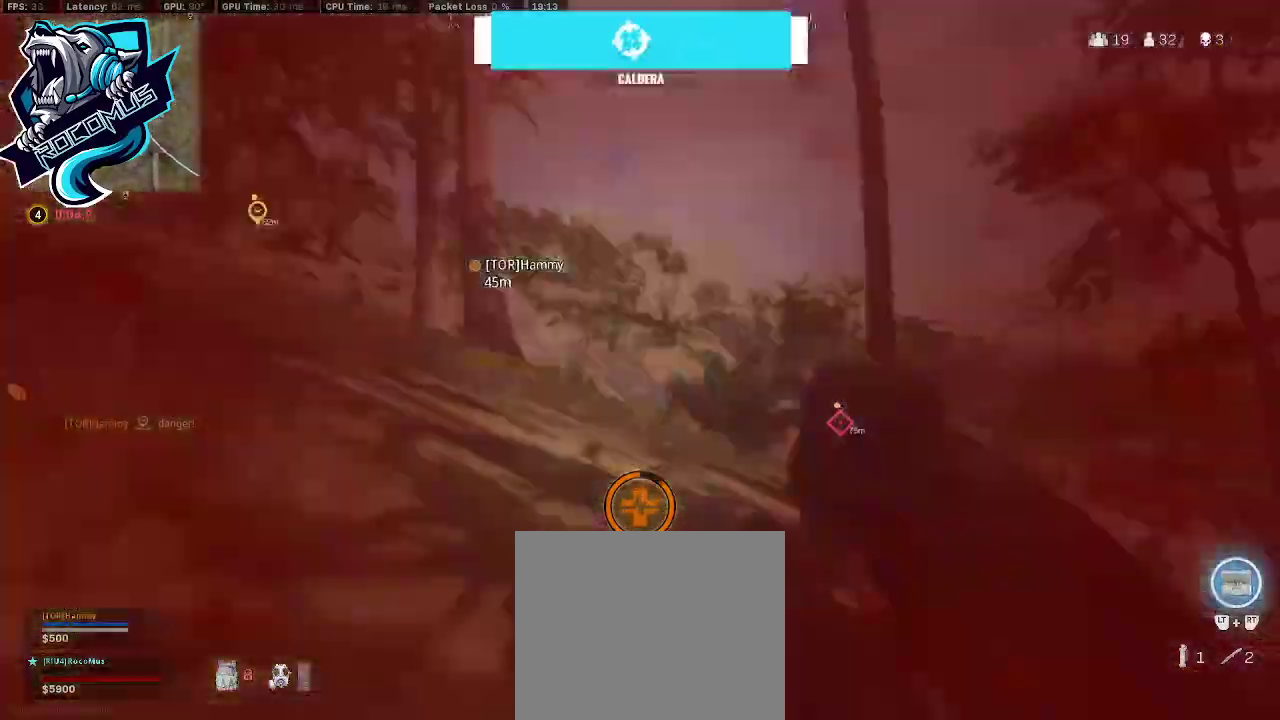
{"buttons": [], "left_stick": "down-left", "right_stick": "up-left", "events": []}
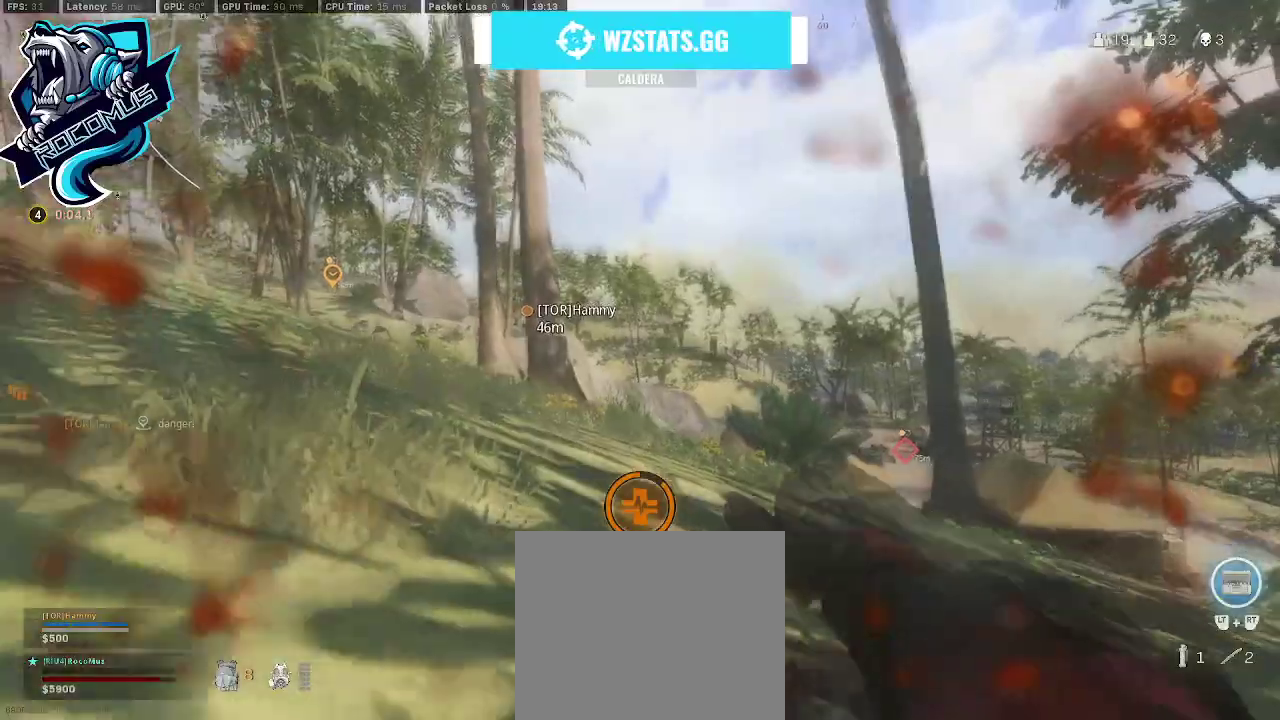
{"buttons": [], "left_stick": "down-left", "right_stick": "down-right", "events": [[133, "right_stick", "center"], [333, "right_stick", "down-right"]]}
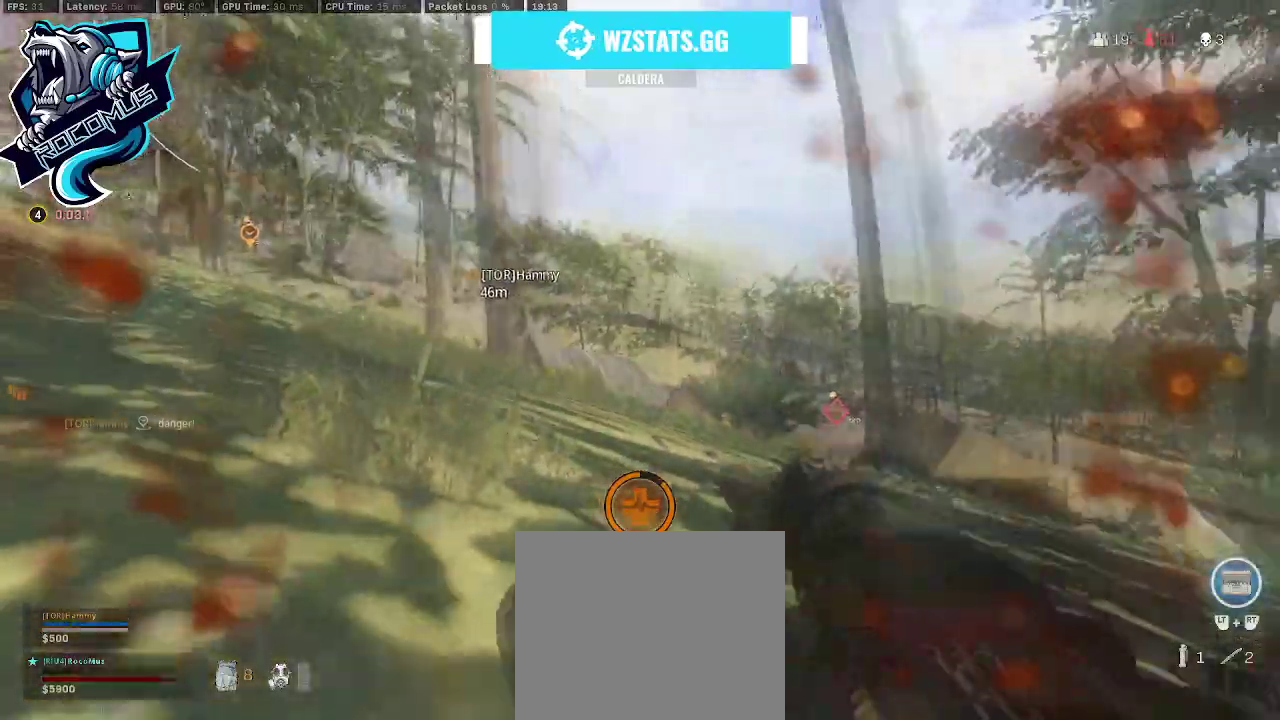
{"buttons": [], "left_stick": "down", "right_stick": "down-right", "events": [[33, "right_stick", "center"], [267, "right_stick", "down-right"], [333, "left_stick", "down"]]}
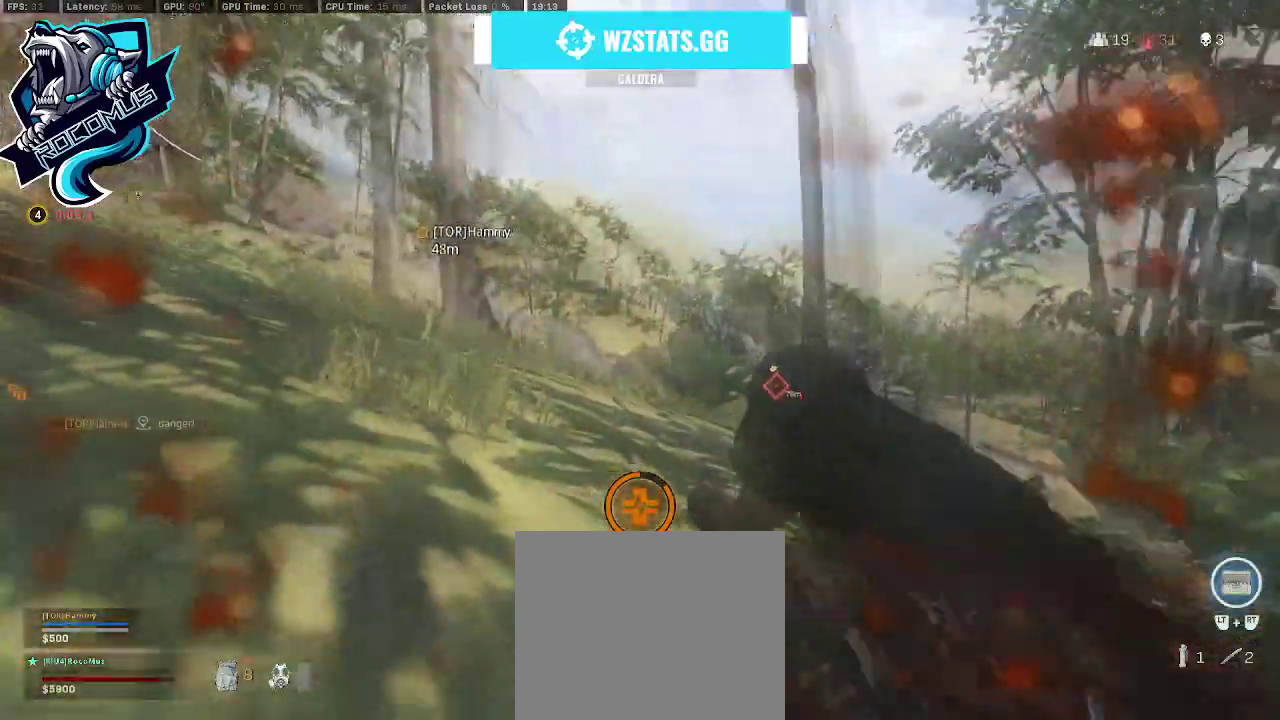
{"buttons": [], "left_stick": "down", "right_stick": "center", "events": [[133, "right_stick", "center"]]}